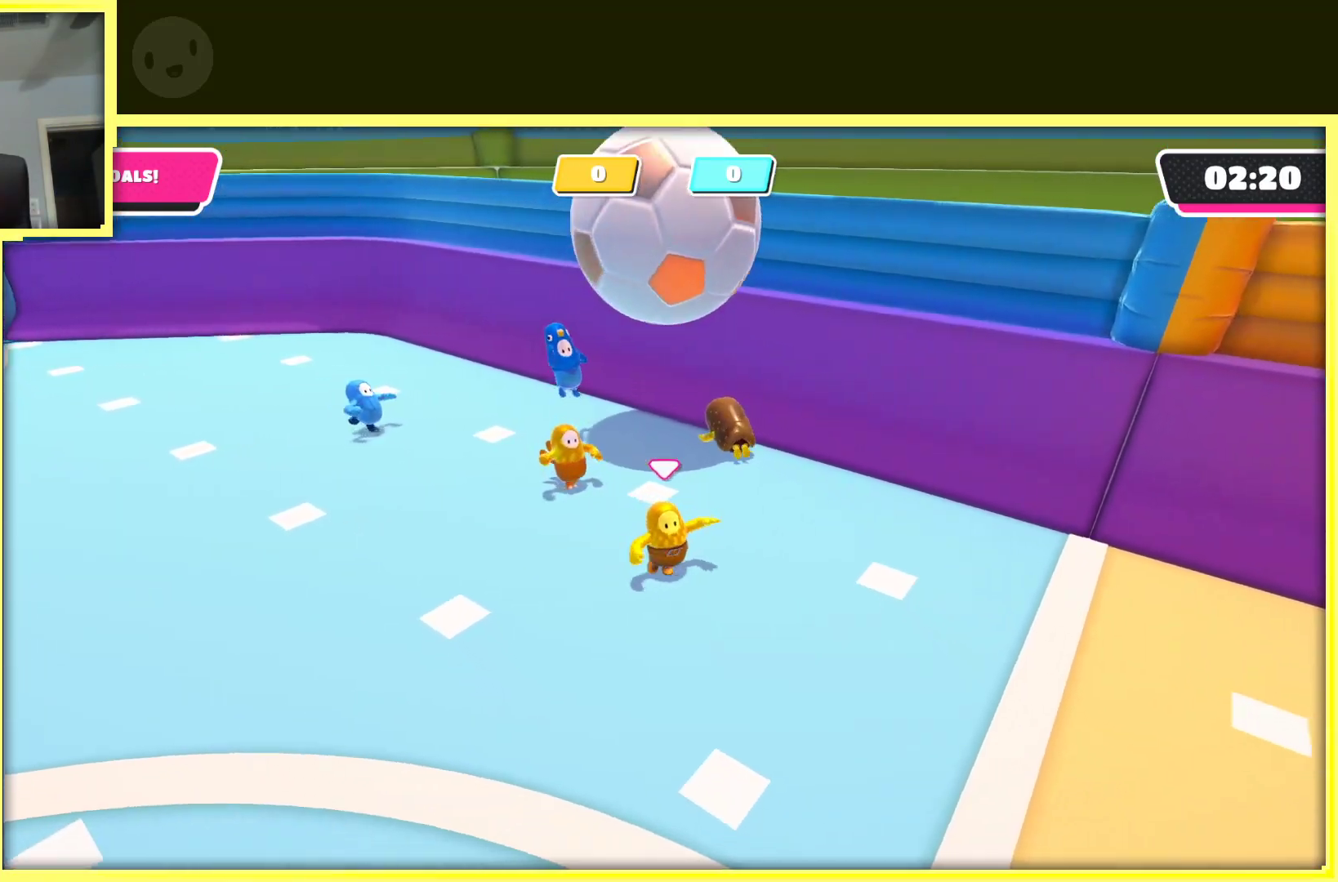
Gameplay with a controller (Xbox layout); each line is a JSON object with the inputs held at the frame after it. "events" lists button and stick changes between this image and that frame as [ms after this image, input, new state], when the widget could be followed in between. Not read: L3 R3.
{"buttons": [], "left_stick": "up-right", "right_stick": "center", "events": [[133, "left_stick", "right"], [317, "left_stick", "up-right"]]}
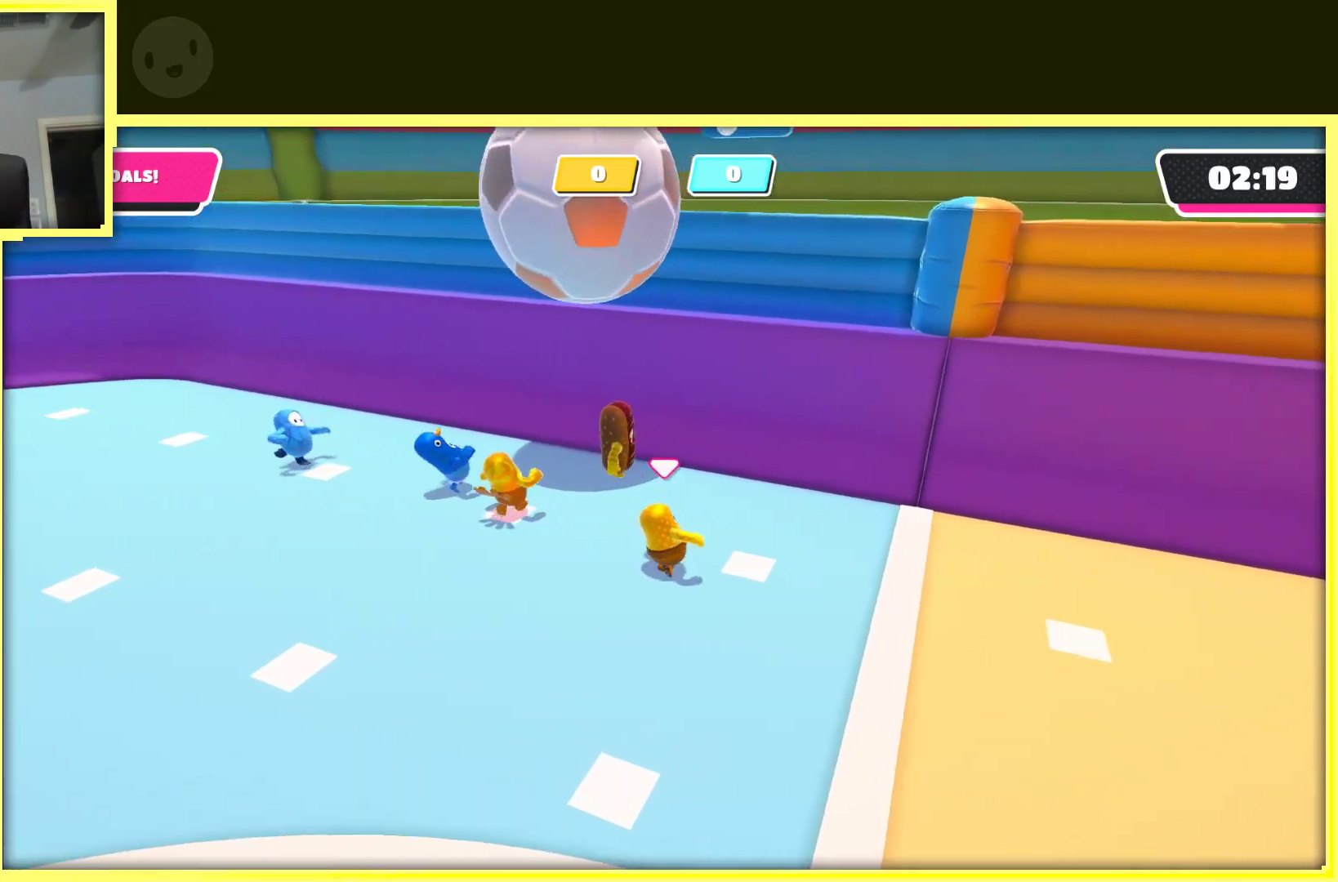
{"buttons": ["A"], "left_stick": "left", "right_stick": "center", "events": [[33, "left_stick", "up"], [400, "A", "down"], [500, "left_stick", "left"]]}
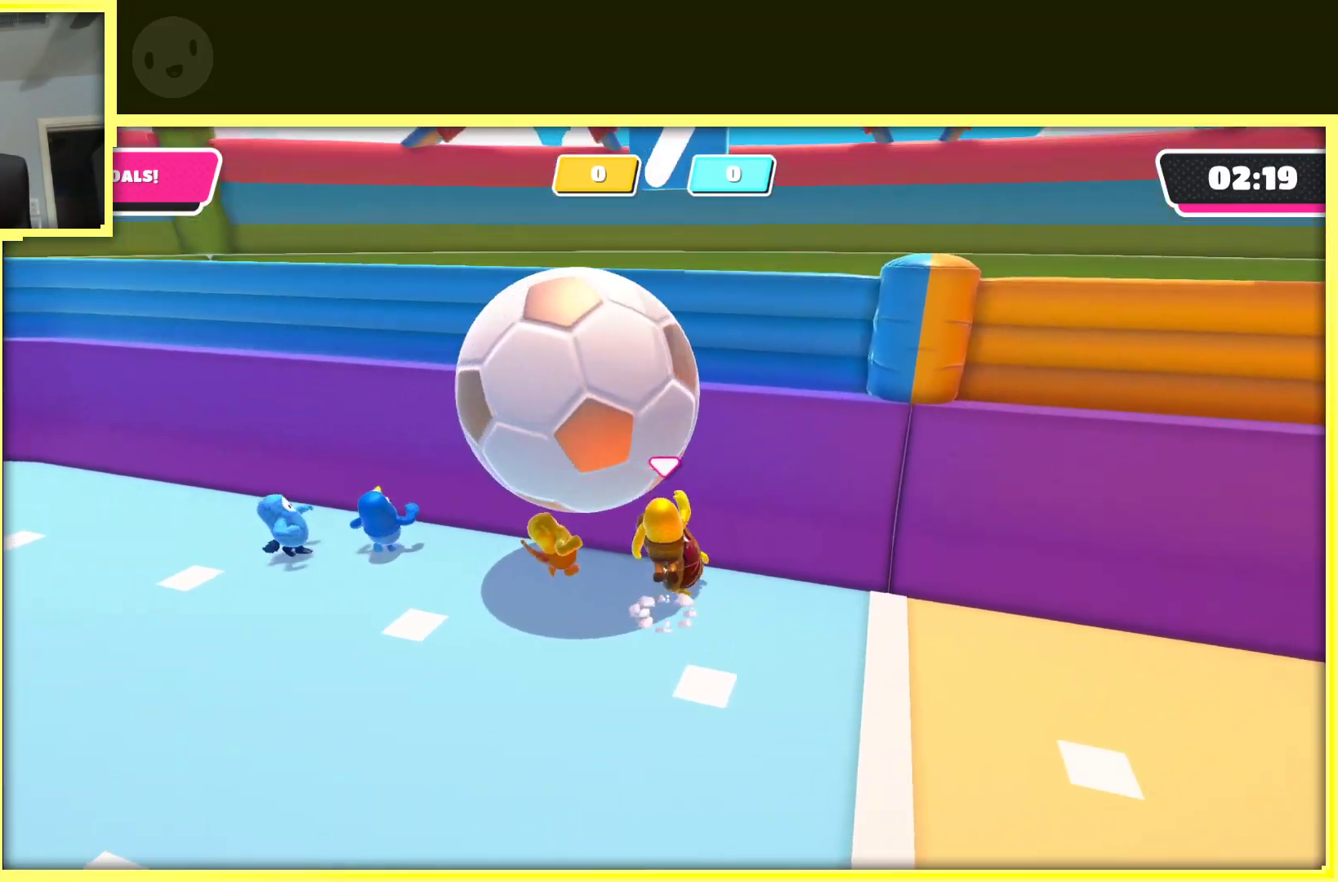
{"buttons": [], "left_stick": "right", "right_stick": "center", "events": [[300, "left_stick", "up"], [350, "A", "up"], [417, "left_stick", "right"]]}
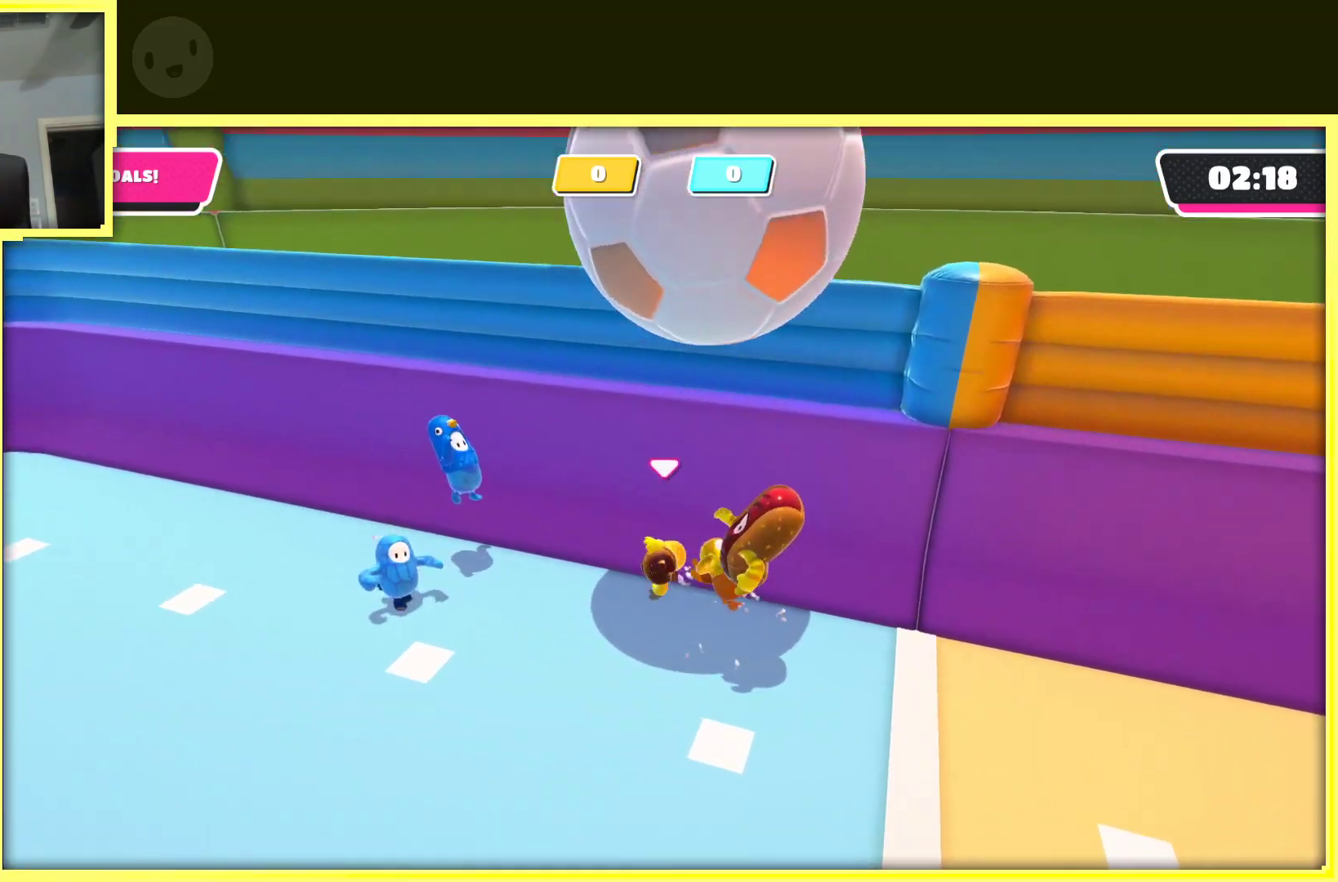
{"buttons": [], "left_stick": "down-right", "right_stick": "center", "events": [[17, "left_stick", "down-right"]]}
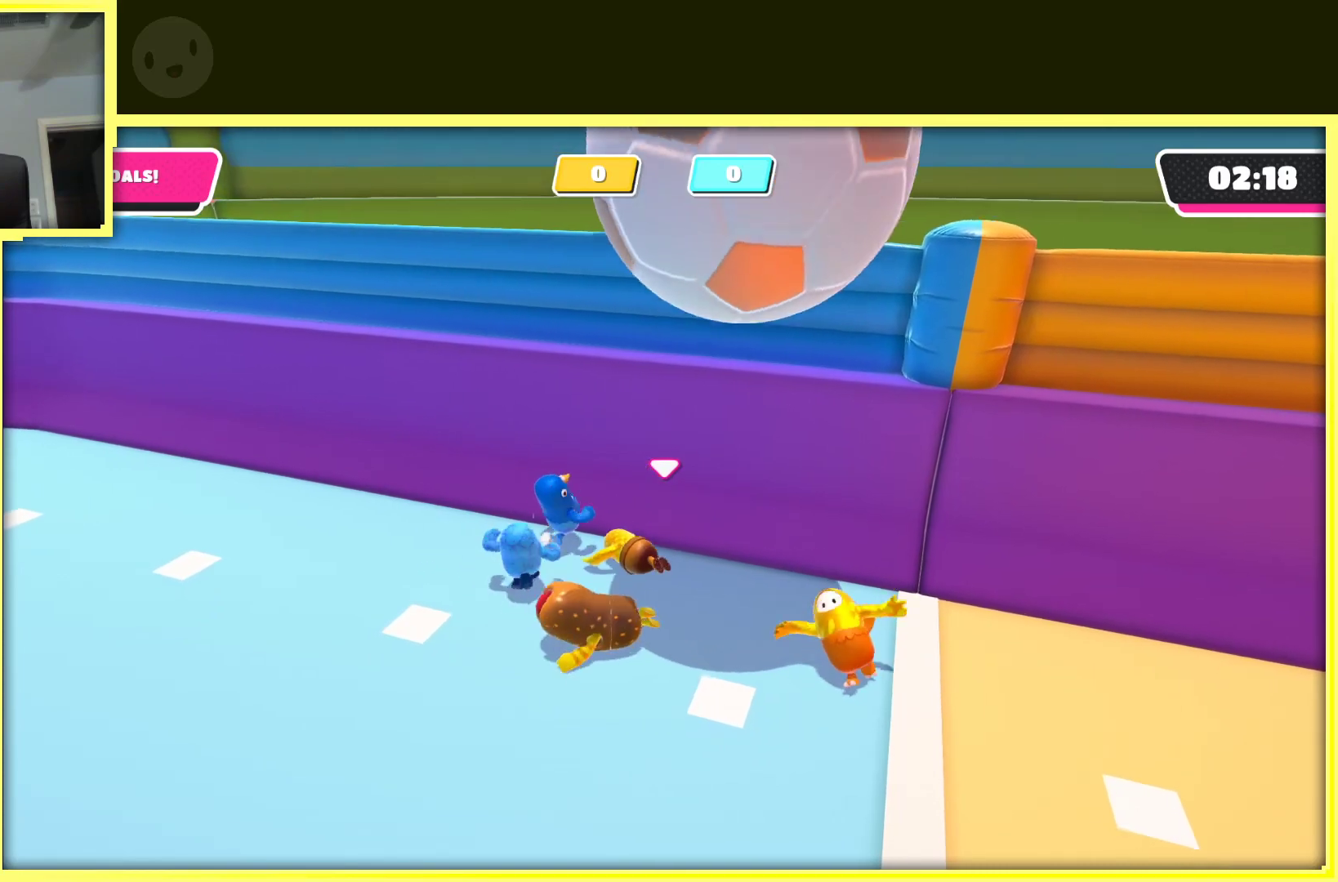
{"buttons": [], "left_stick": "down-left", "right_stick": "center", "events": [[167, "left_stick", "down"], [350, "left_stick", "down-left"]]}
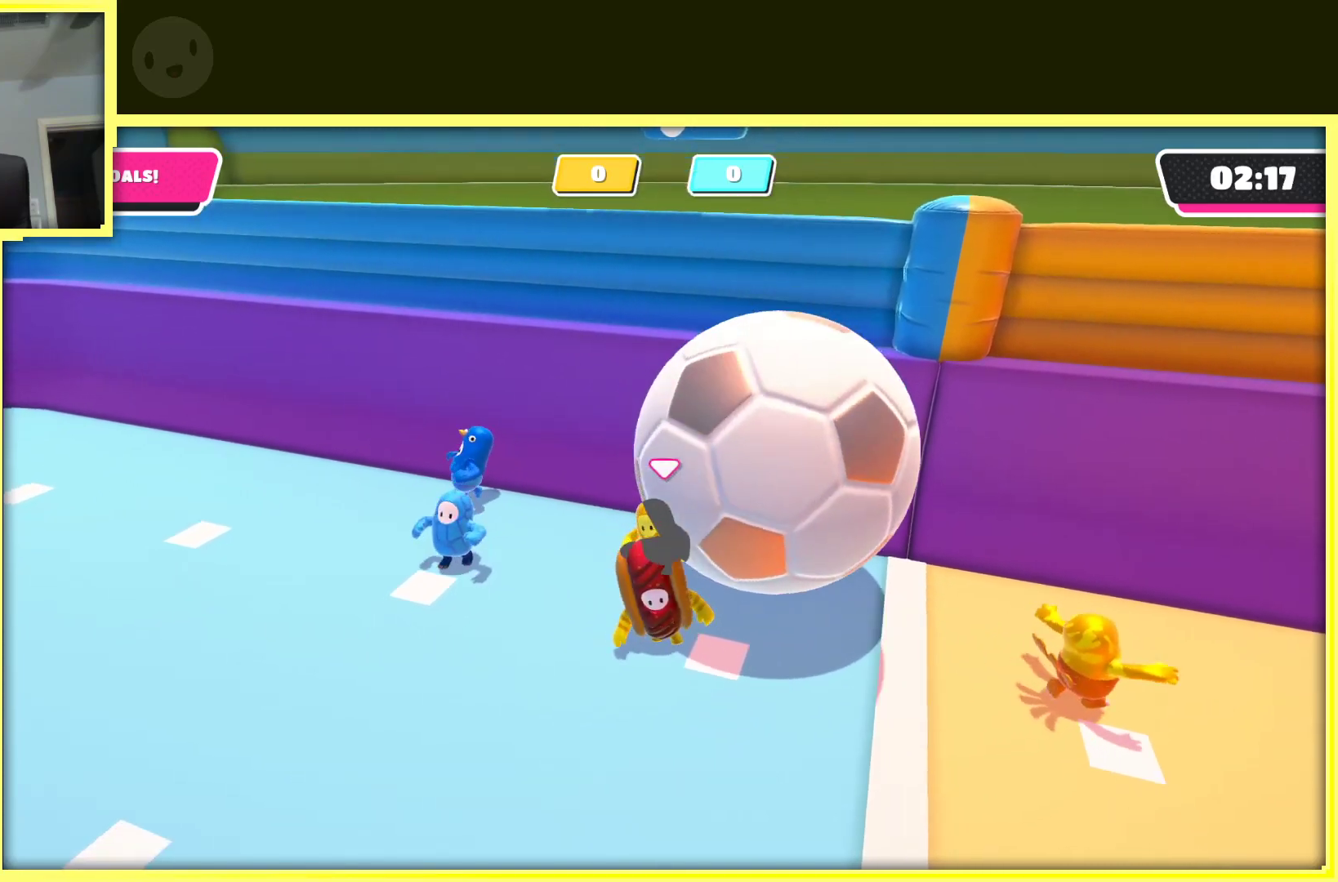
{"buttons": [], "left_stick": "down", "right_stick": "center", "events": [[267, "left_stick", "down"]]}
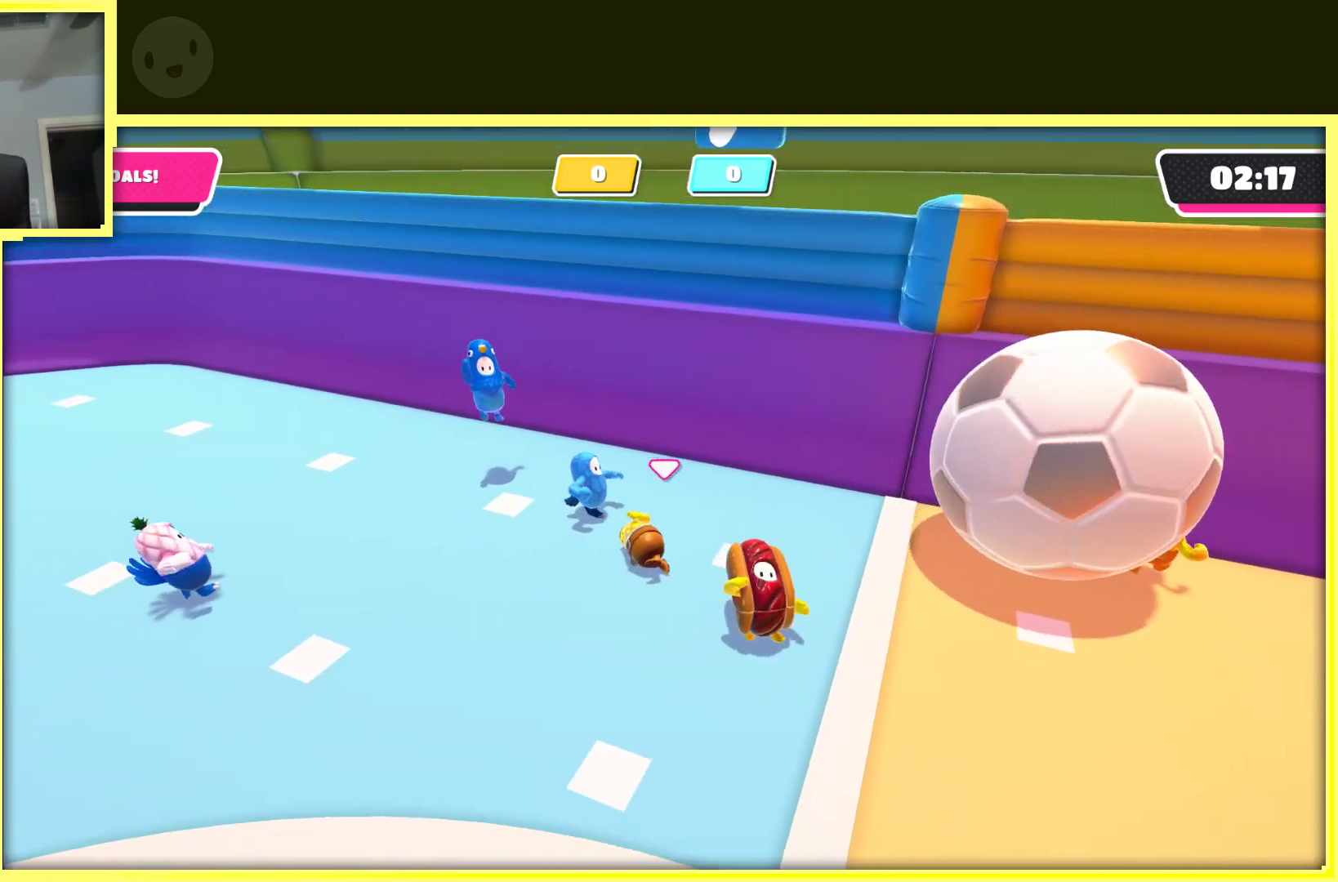
{"buttons": [], "left_stick": "down-right", "right_stick": "center", "events": [[283, "left_stick", "down-right"]]}
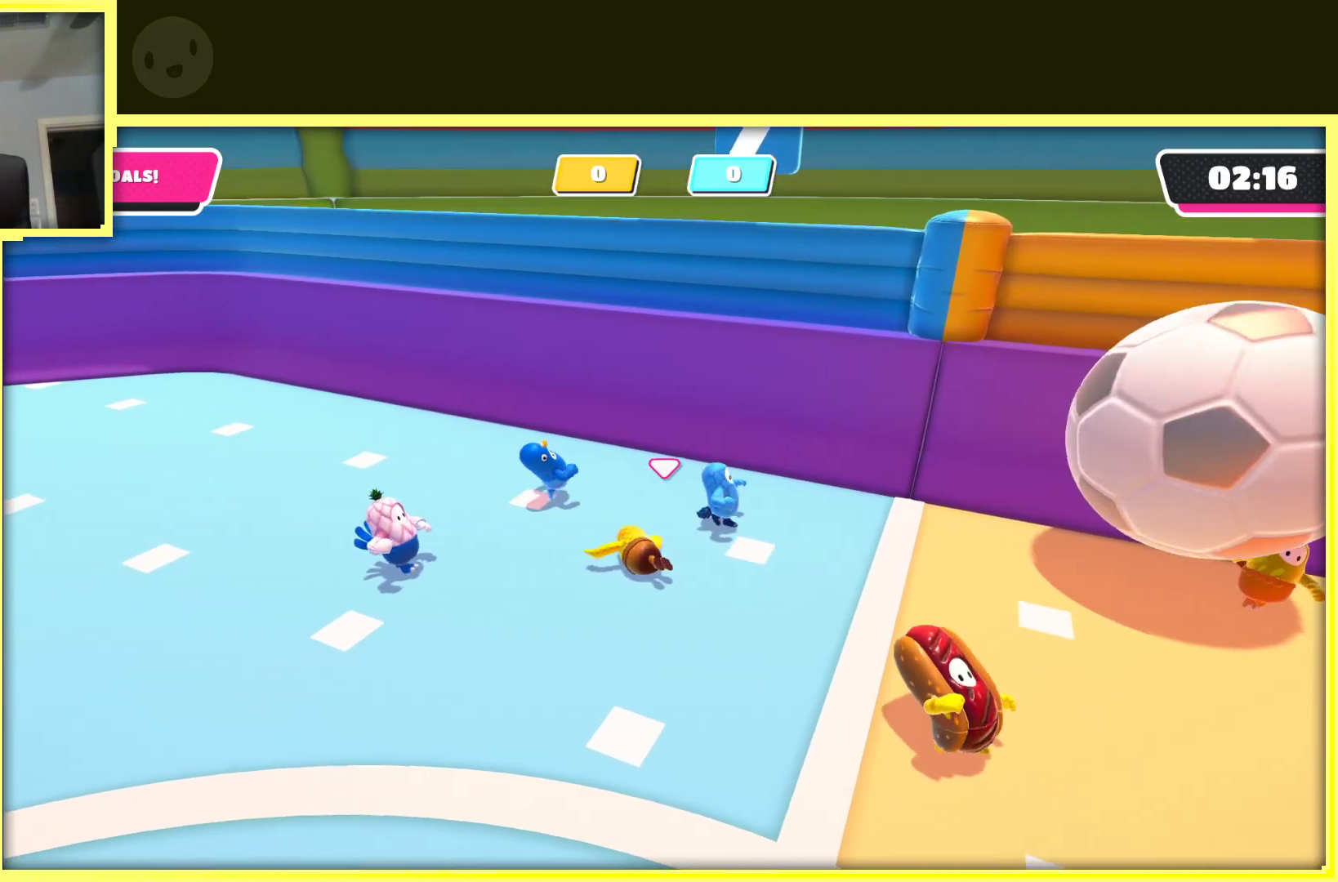
{"buttons": [], "left_stick": "down-right", "right_stick": "center", "events": [[117, "right_stick", "right"], [400, "right_stick", "center"]]}
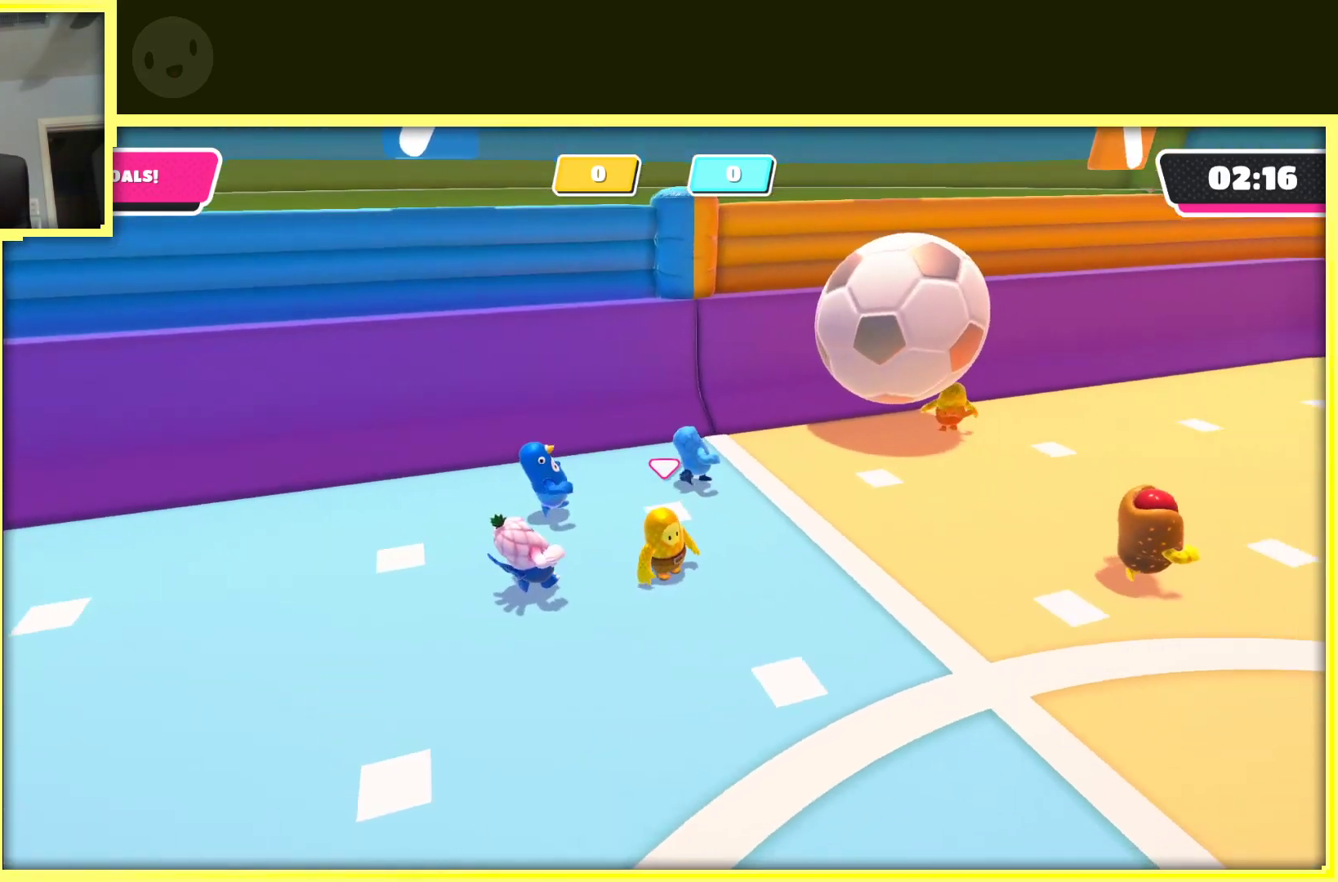
{"buttons": [], "left_stick": "down-right", "right_stick": "center", "events": []}
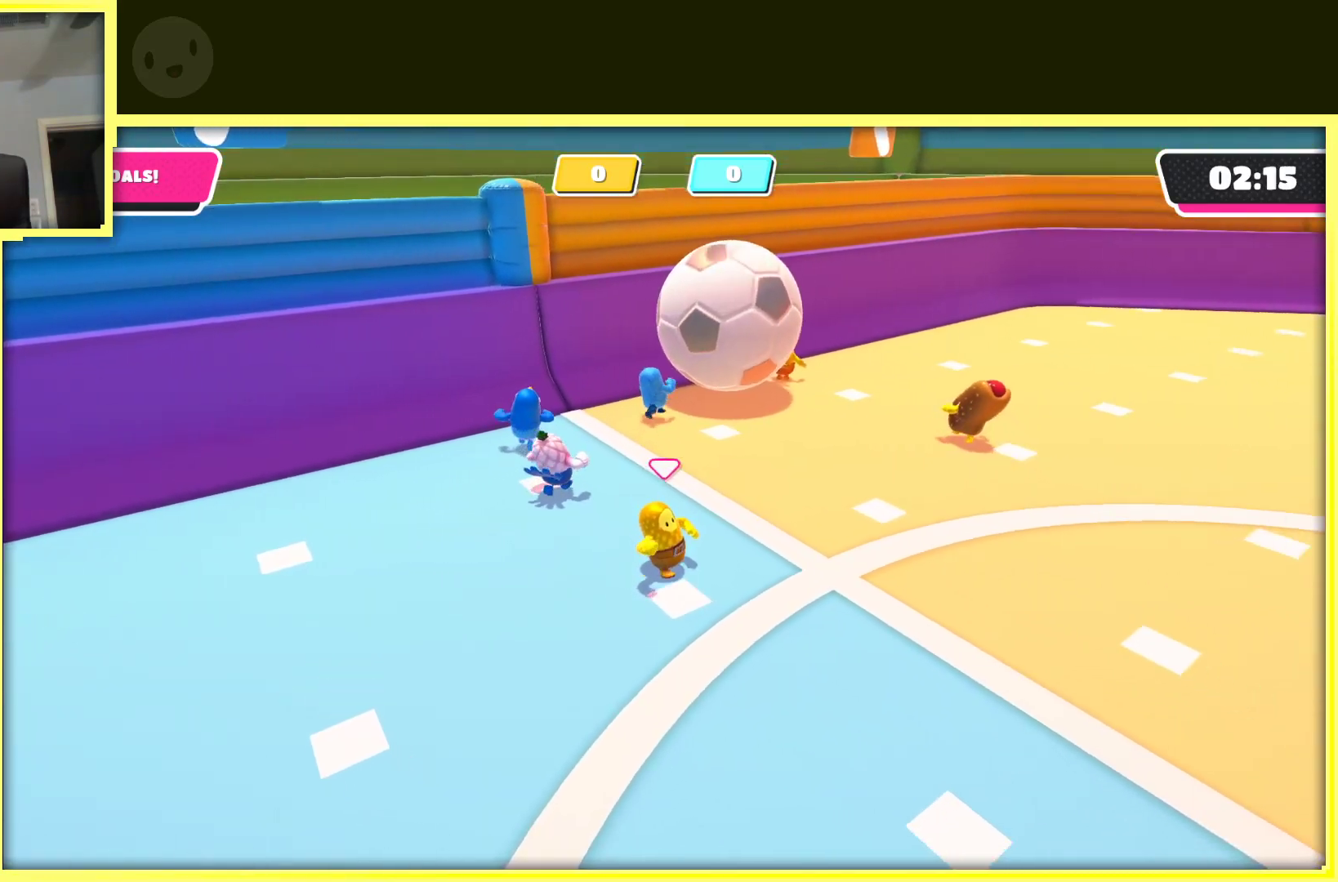
{"buttons": [], "left_stick": "down-right", "right_stick": "center", "events": []}
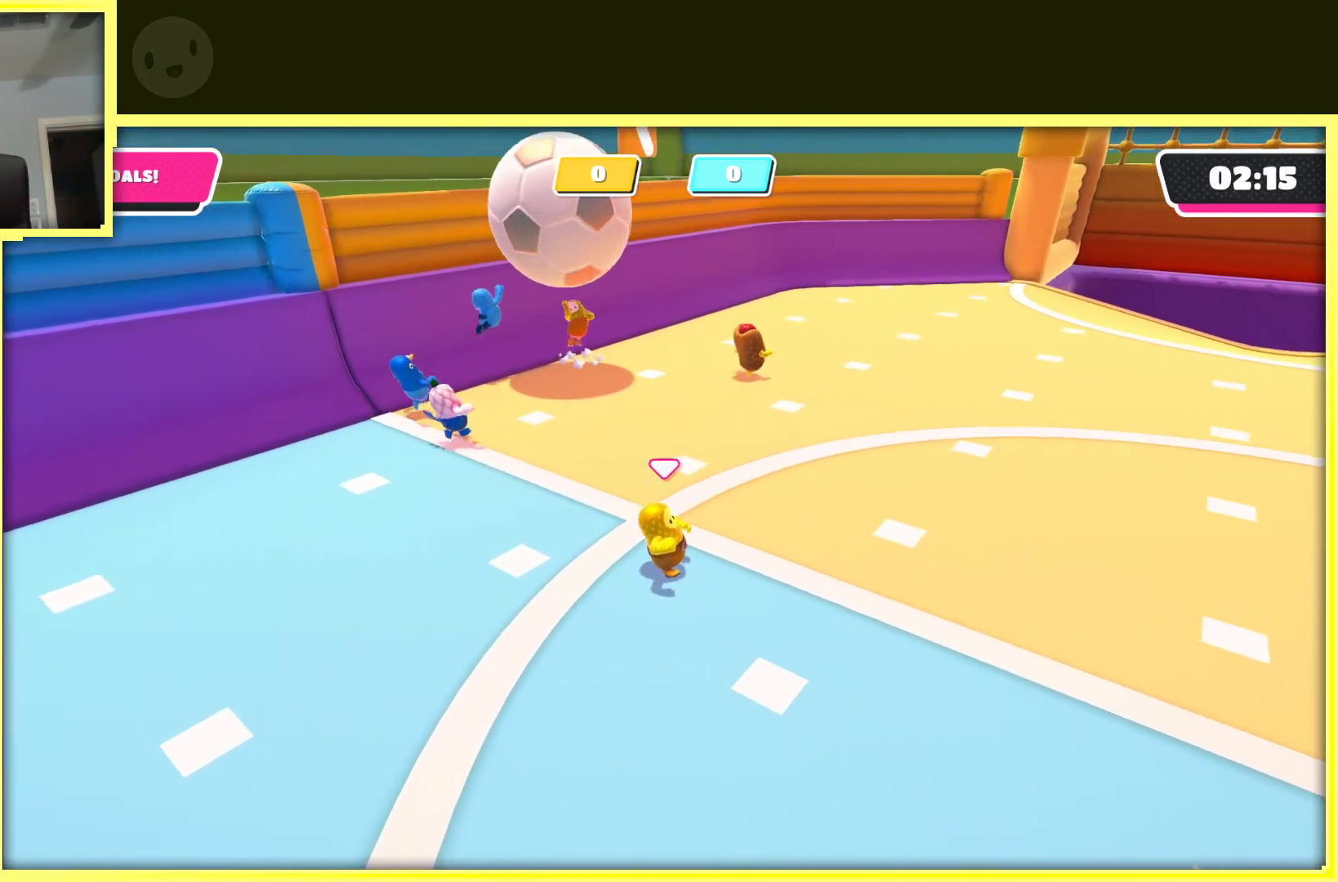
{"buttons": [], "left_stick": "right", "right_stick": "center", "events": [[33, "right_stick", "left"], [50, "left_stick", "right"], [250, "right_stick", "center"]]}
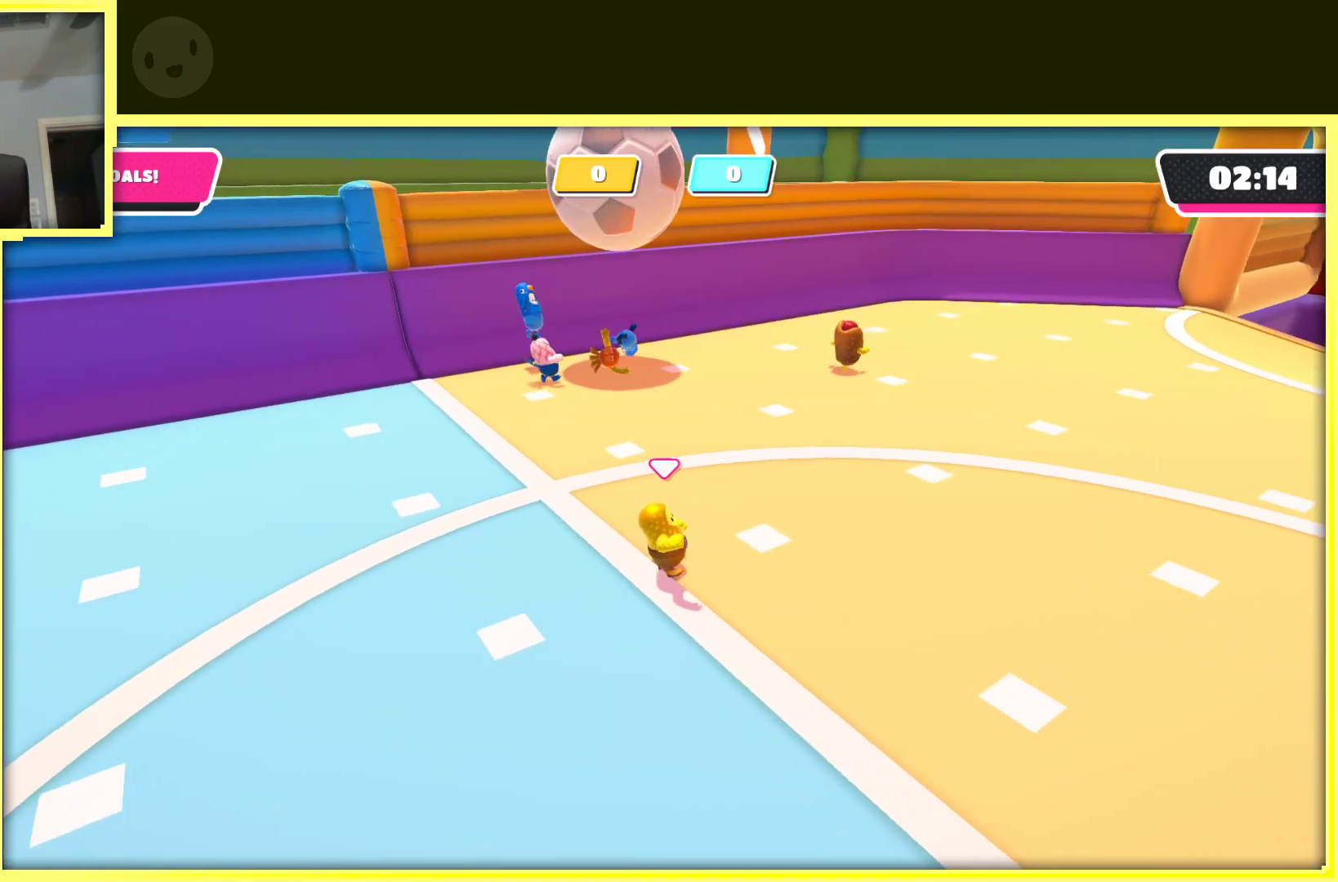
{"buttons": [], "left_stick": "right", "right_stick": "center", "events": [[200, "right_stick", "left"], [467, "right_stick", "center"]]}
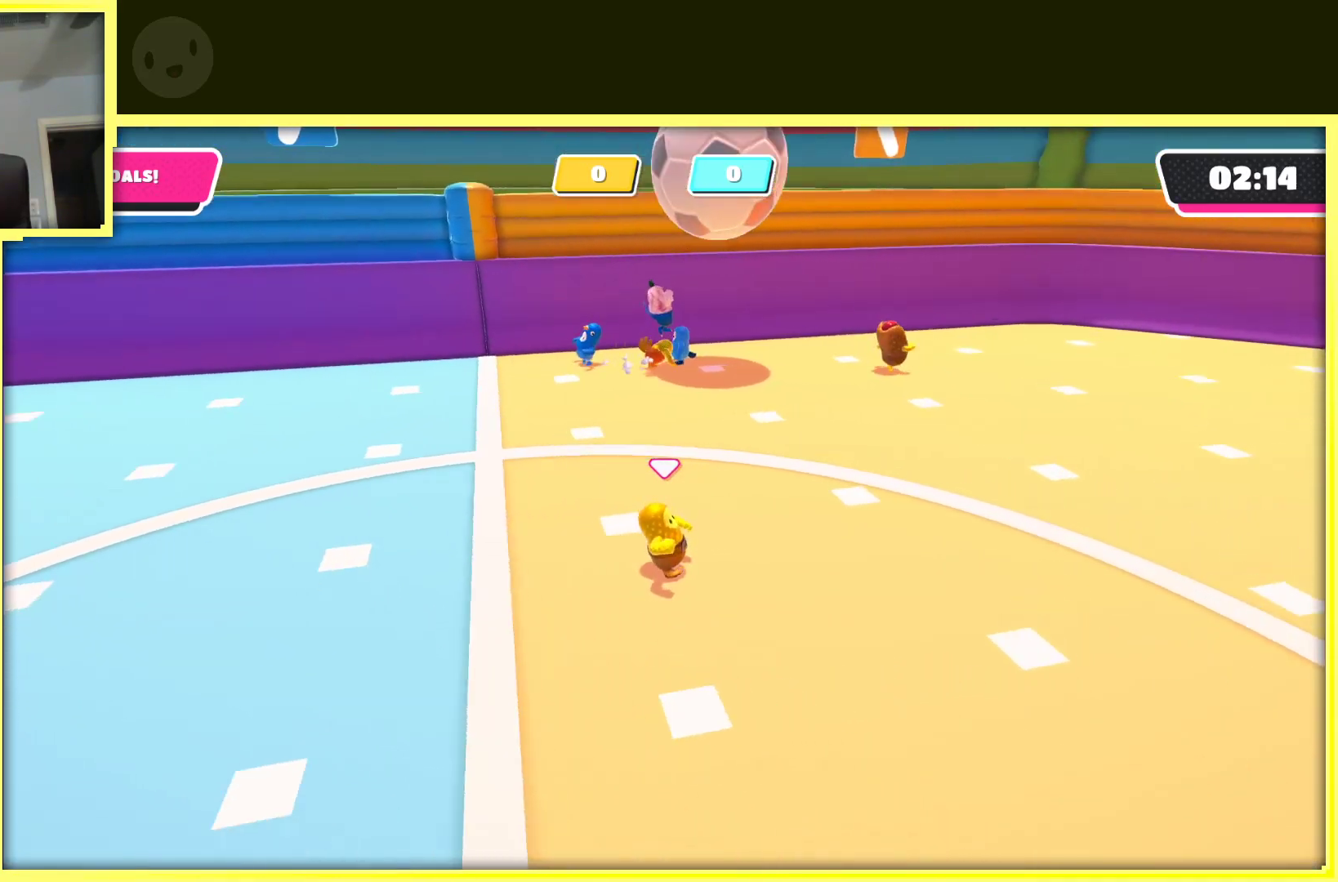
{"buttons": [], "left_stick": "right", "right_stick": "center", "events": [[183, "right_stick", "left"], [317, "right_stick", "center"]]}
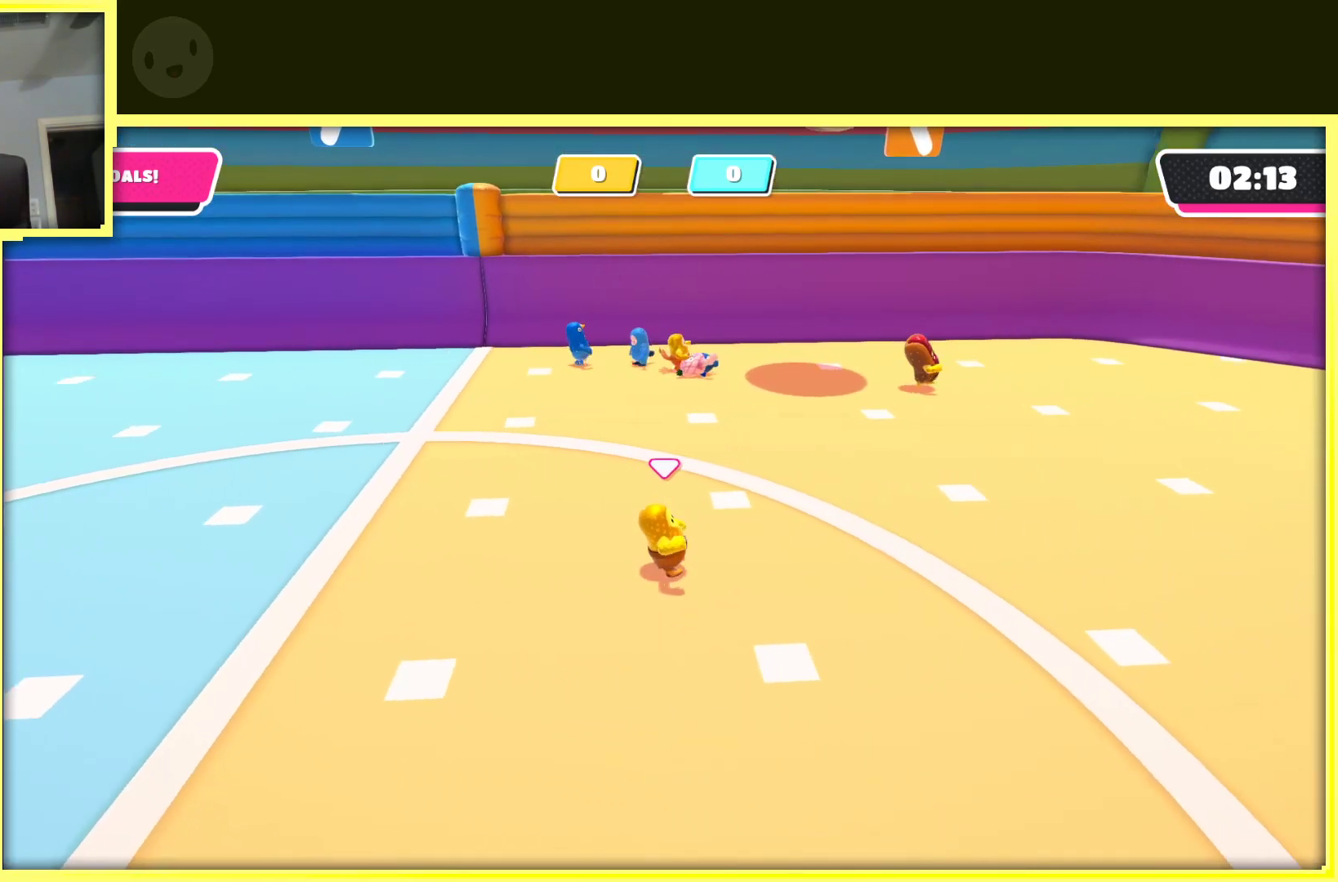
{"buttons": [], "left_stick": "down", "right_stick": "left", "events": [[83, "left_stick", "down-right"], [100, "right_stick", "left"], [383, "left_stick", "down"]]}
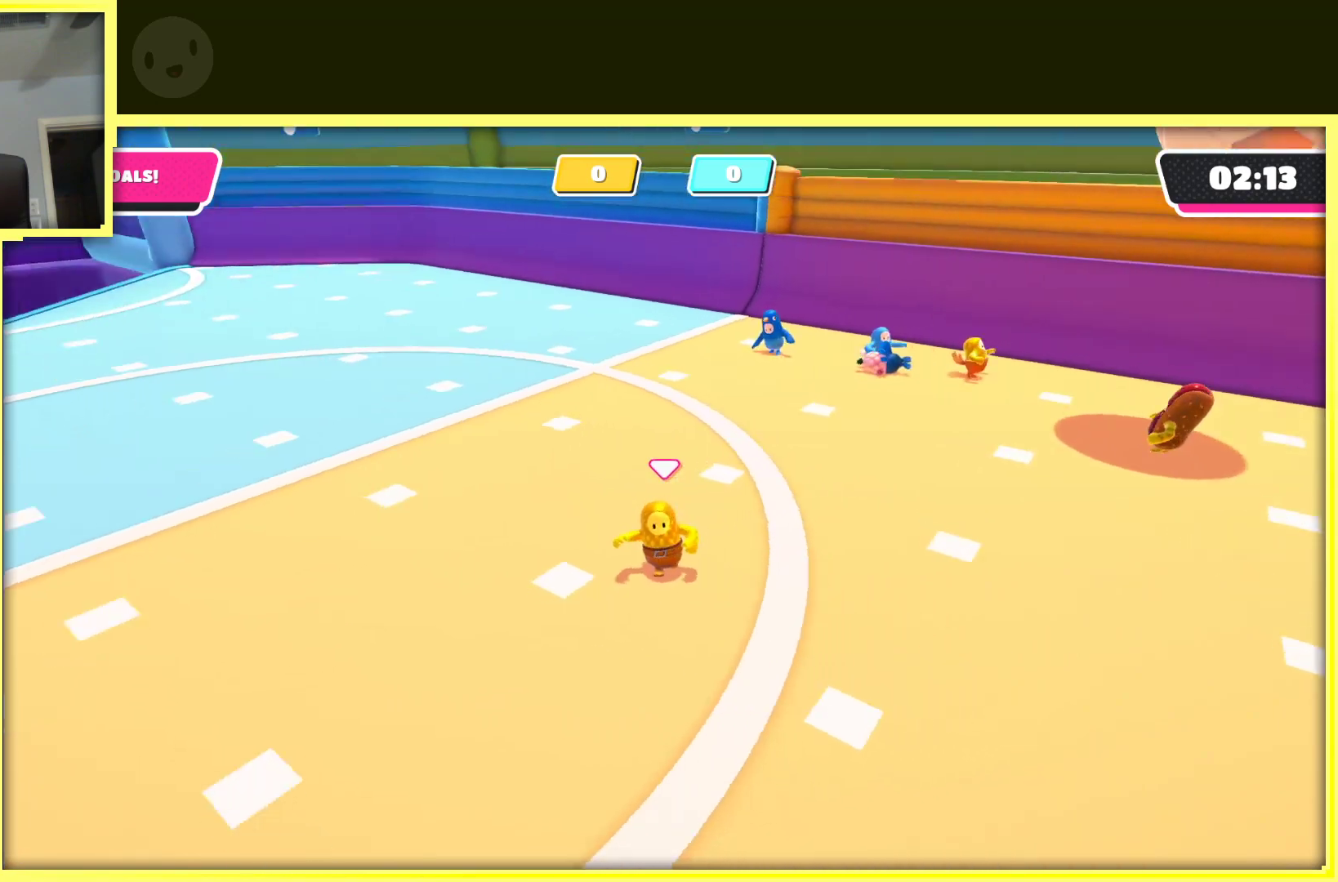
{"buttons": [], "left_stick": "down", "right_stick": "left", "events": [[83, "right_stick", "center"], [267, "right_stick", "left"]]}
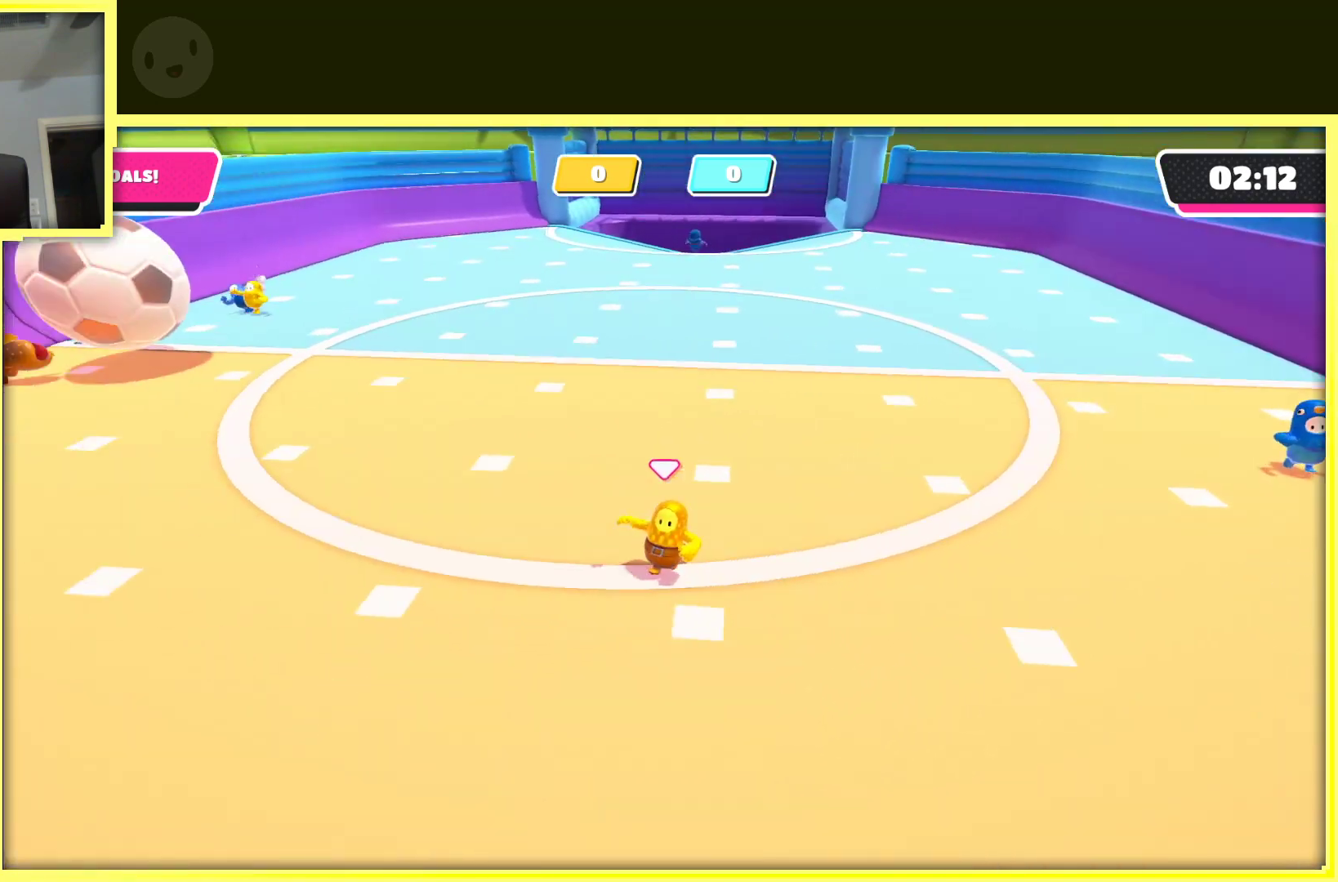
{"buttons": [], "left_stick": "down", "right_stick": "right", "events": [[183, "right_stick", "up"], [333, "right_stick", "right"]]}
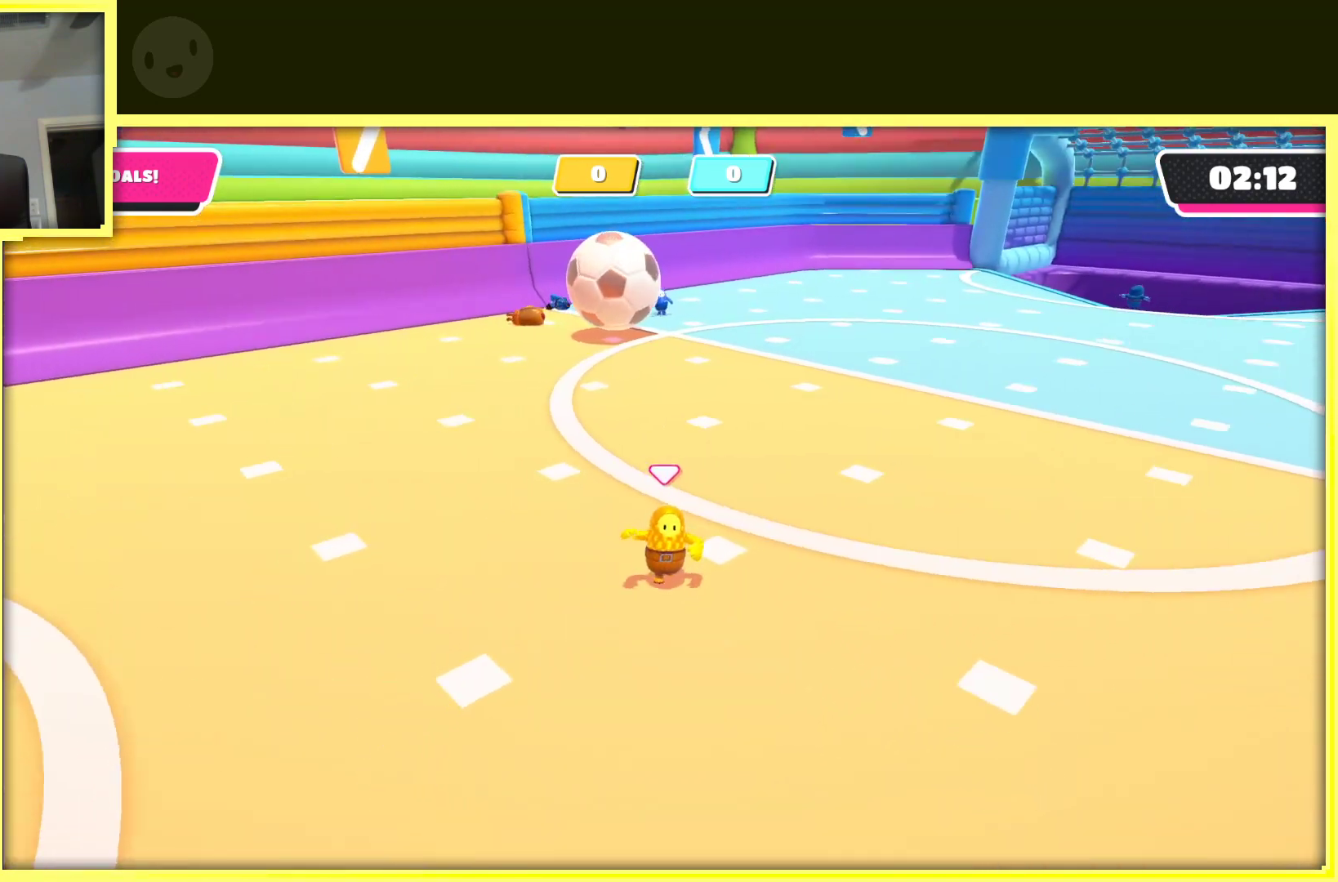
{"buttons": [], "left_stick": "down-right", "right_stick": "center", "events": [[133, "left_stick", "down-right"], [433, "right_stick", "center"]]}
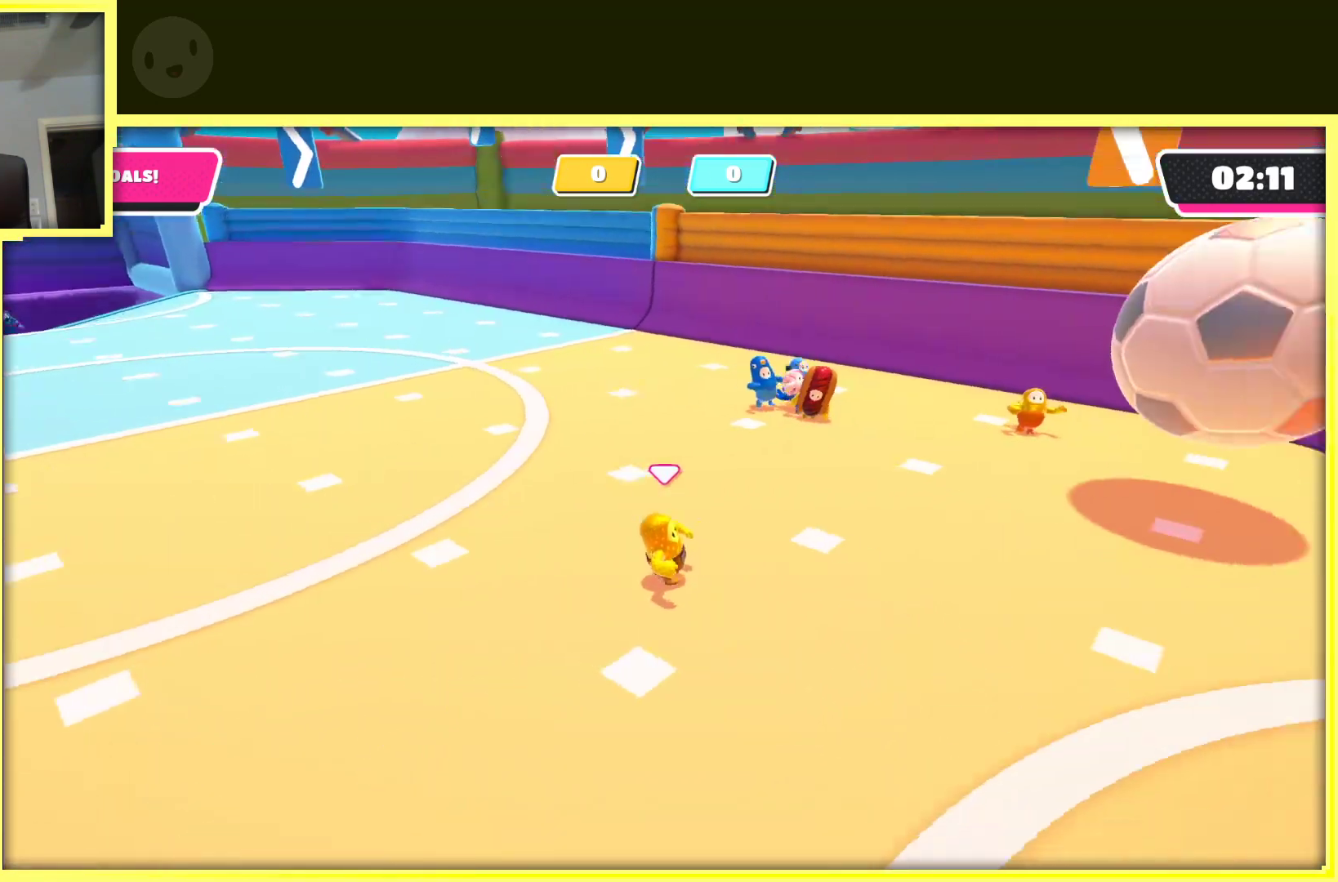
{"buttons": [], "left_stick": "right", "right_stick": "center", "events": [[250, "left_stick", "right"]]}
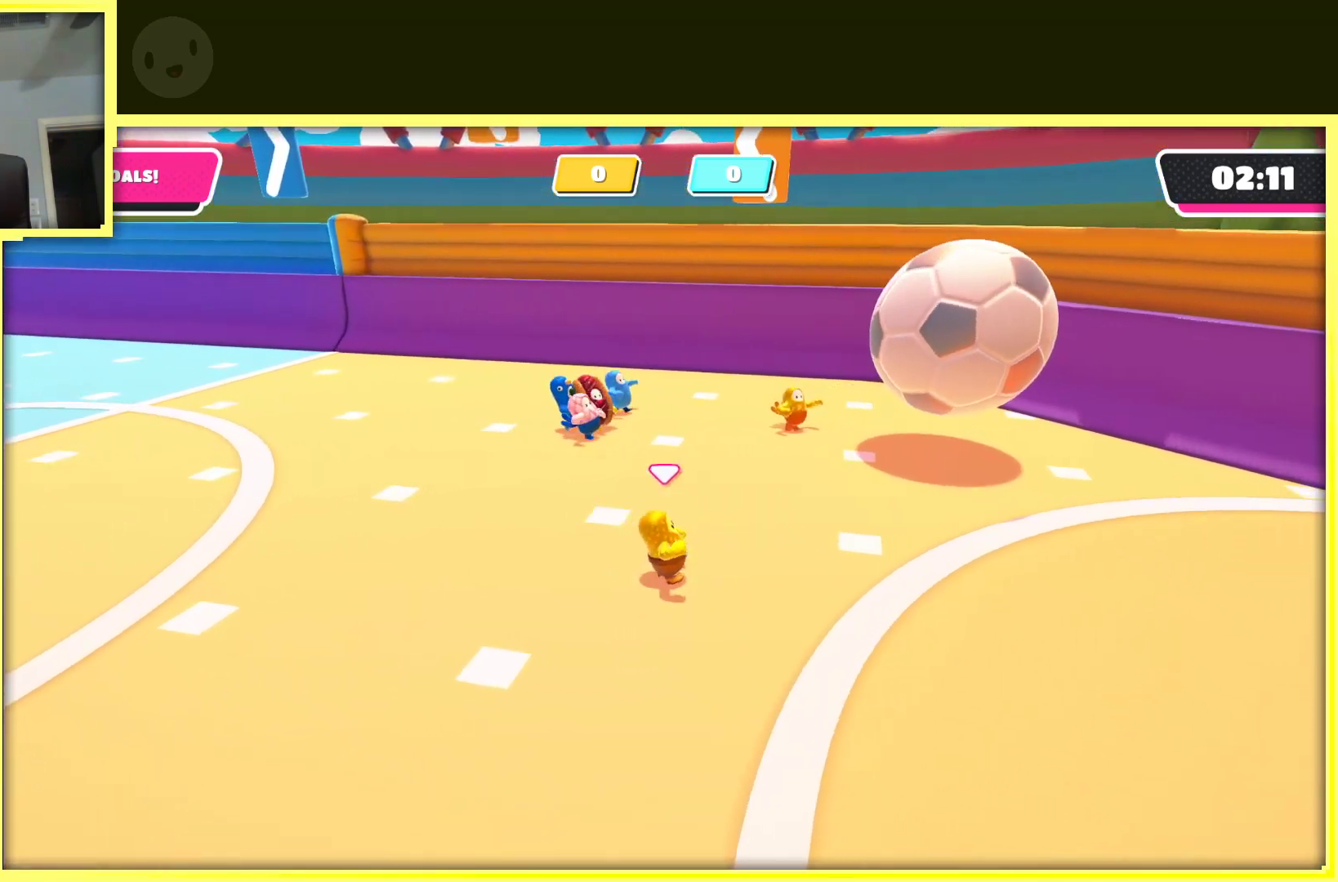
{"buttons": [], "left_stick": "right", "right_stick": "center", "events": [[350, "right_stick", "left"], [483, "right_stick", "center"]]}
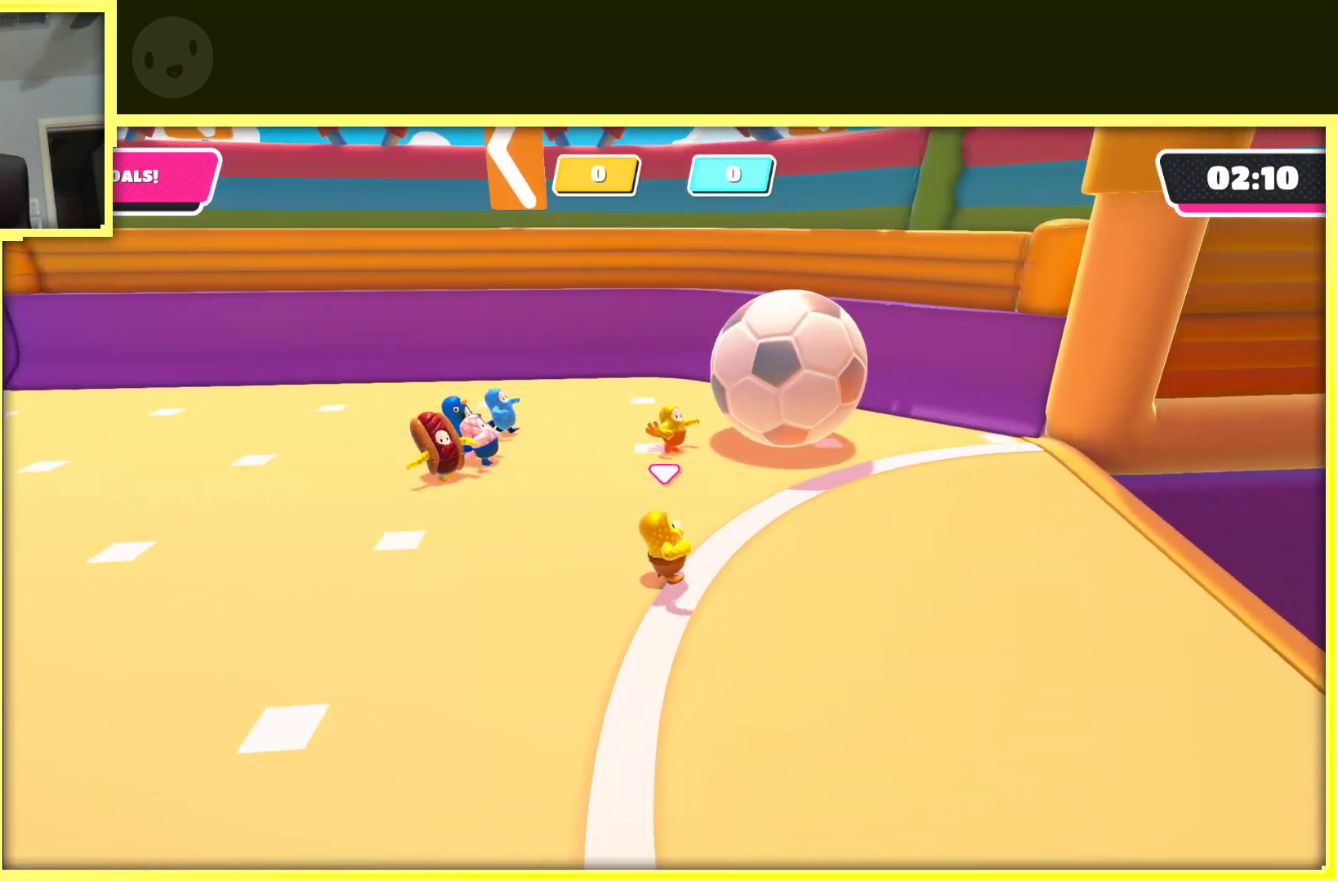
{"buttons": [], "left_stick": "right", "right_stick": "left", "events": [[400, "right_stick", "left"]]}
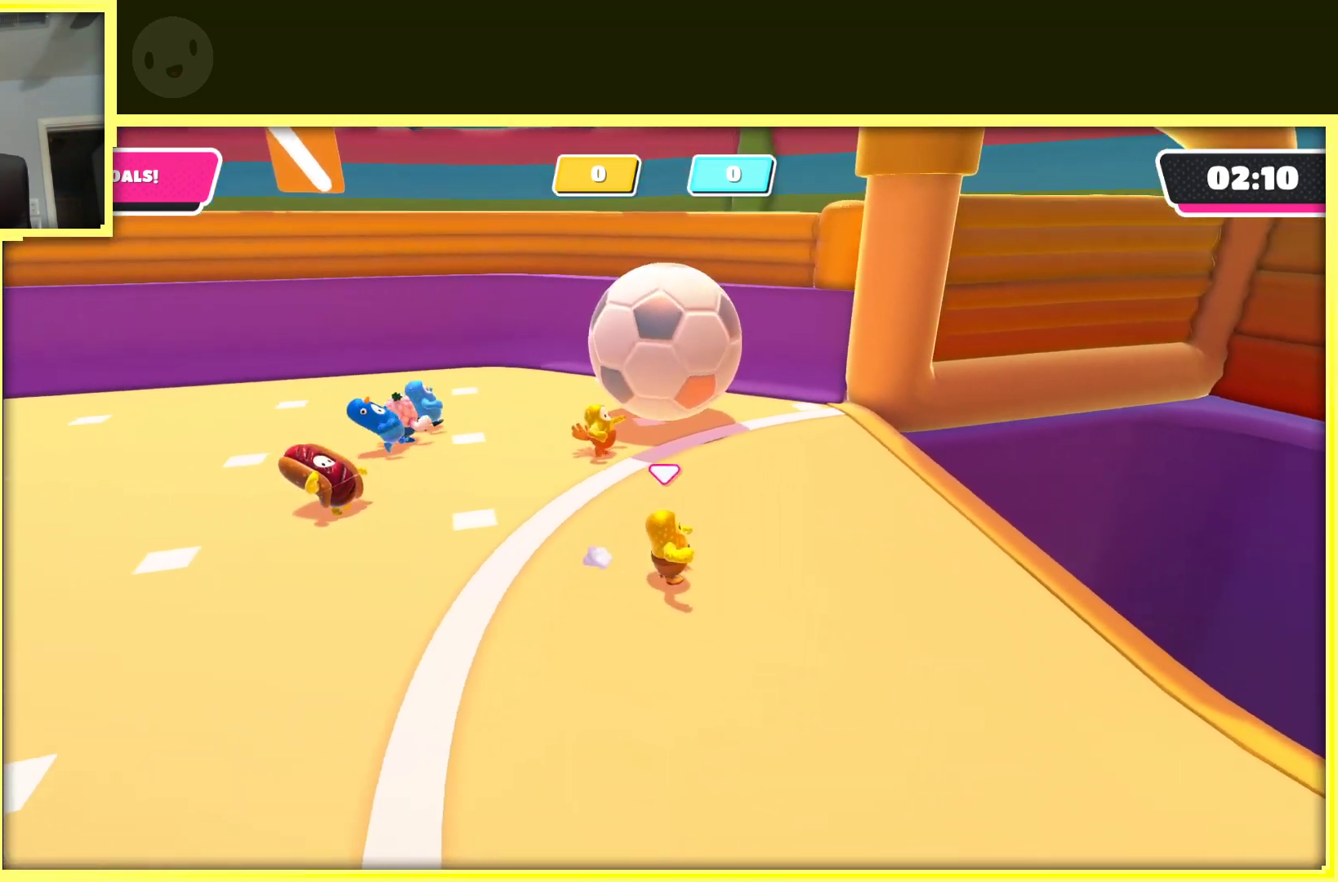
{"buttons": [], "left_stick": "up-right", "right_stick": "left", "events": [[50, "right_stick", "center"], [100, "left_stick", "up-right"], [500, "right_stick", "left"]]}
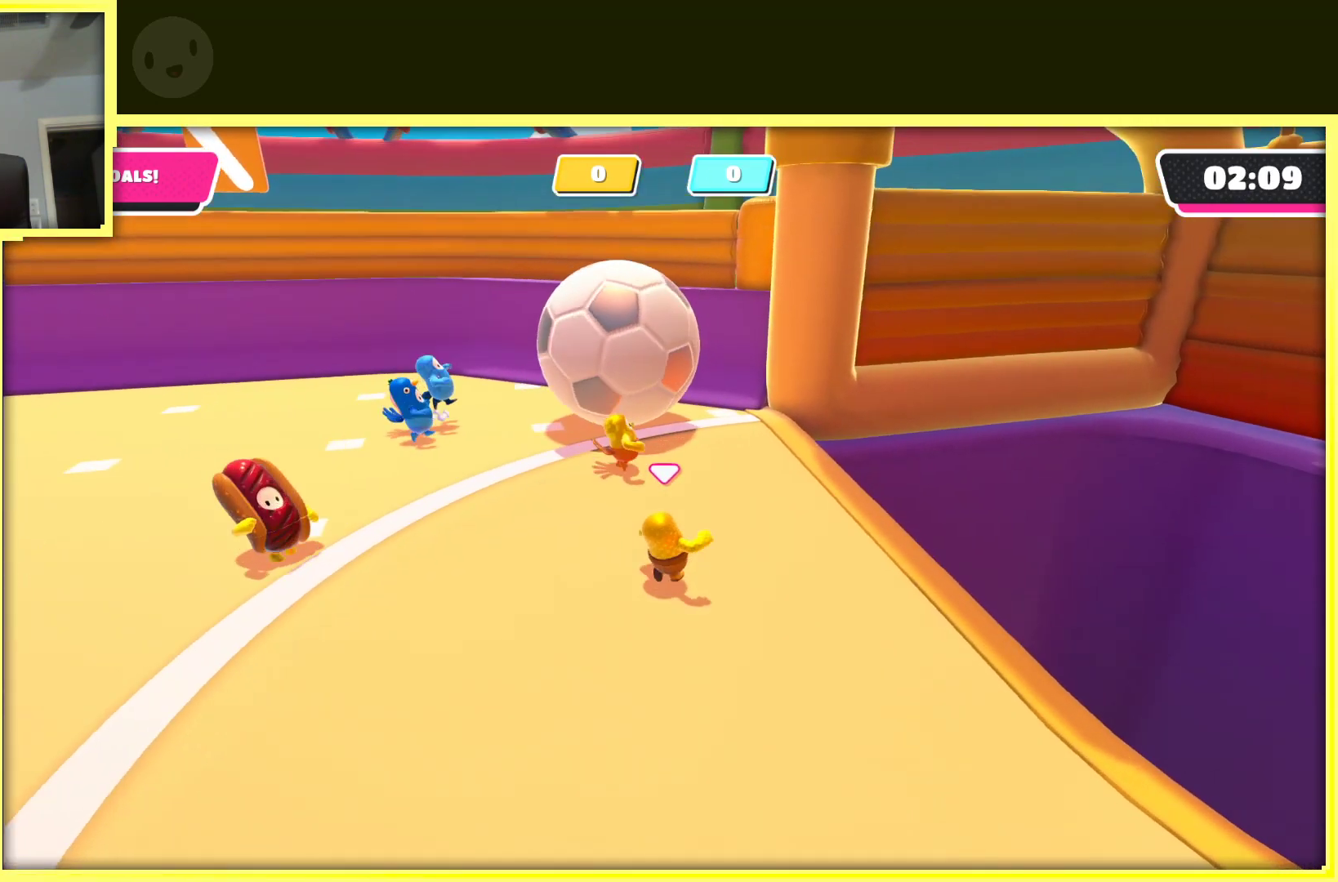
{"buttons": [], "left_stick": "up", "right_stick": "center", "events": [[150, "right_stick", "center"], [167, "left_stick", "up"]]}
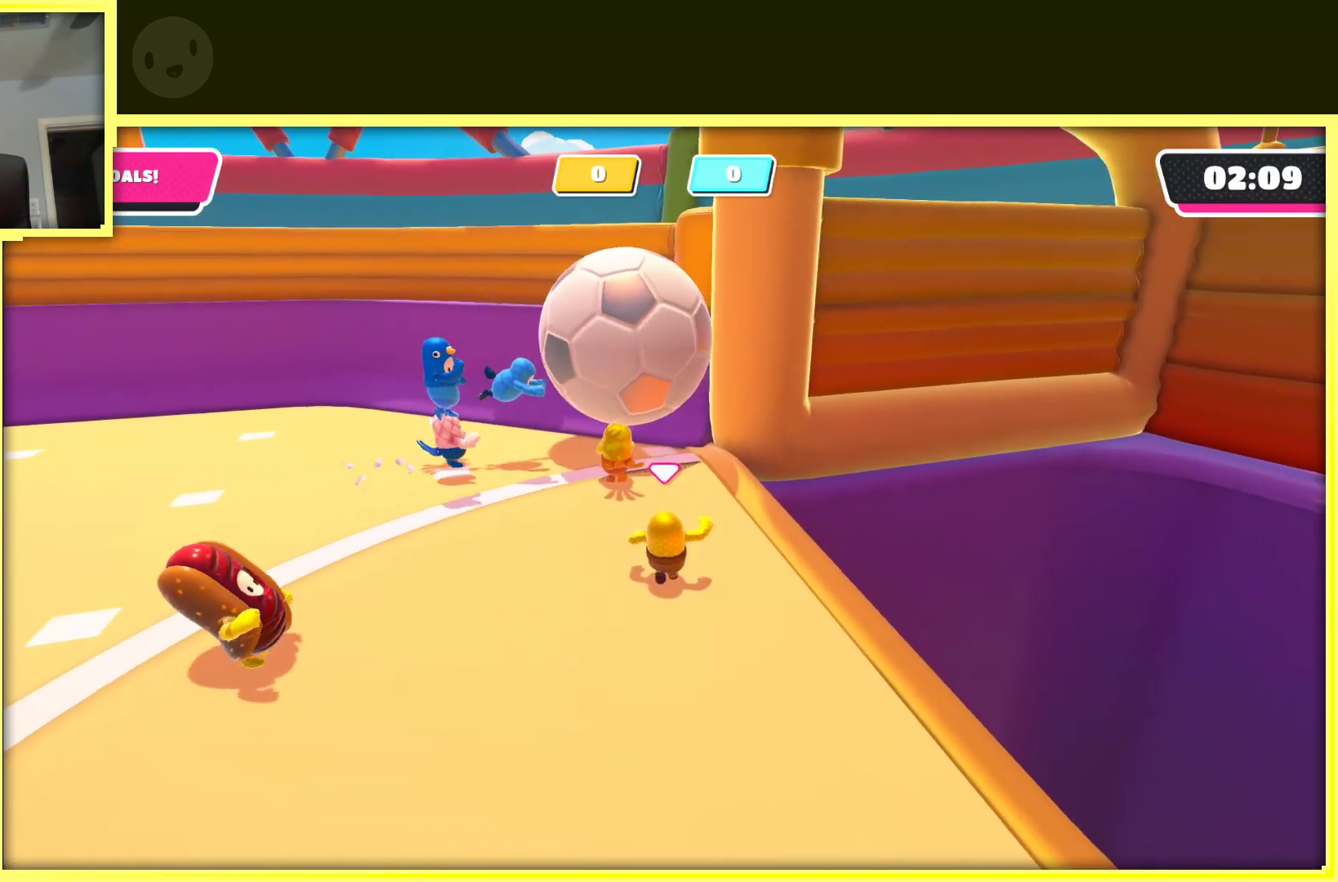
{"buttons": ["A"], "left_stick": "up-left", "right_stick": "center", "events": [[400, "left_stick", "up-left"], [450, "A", "down"]]}
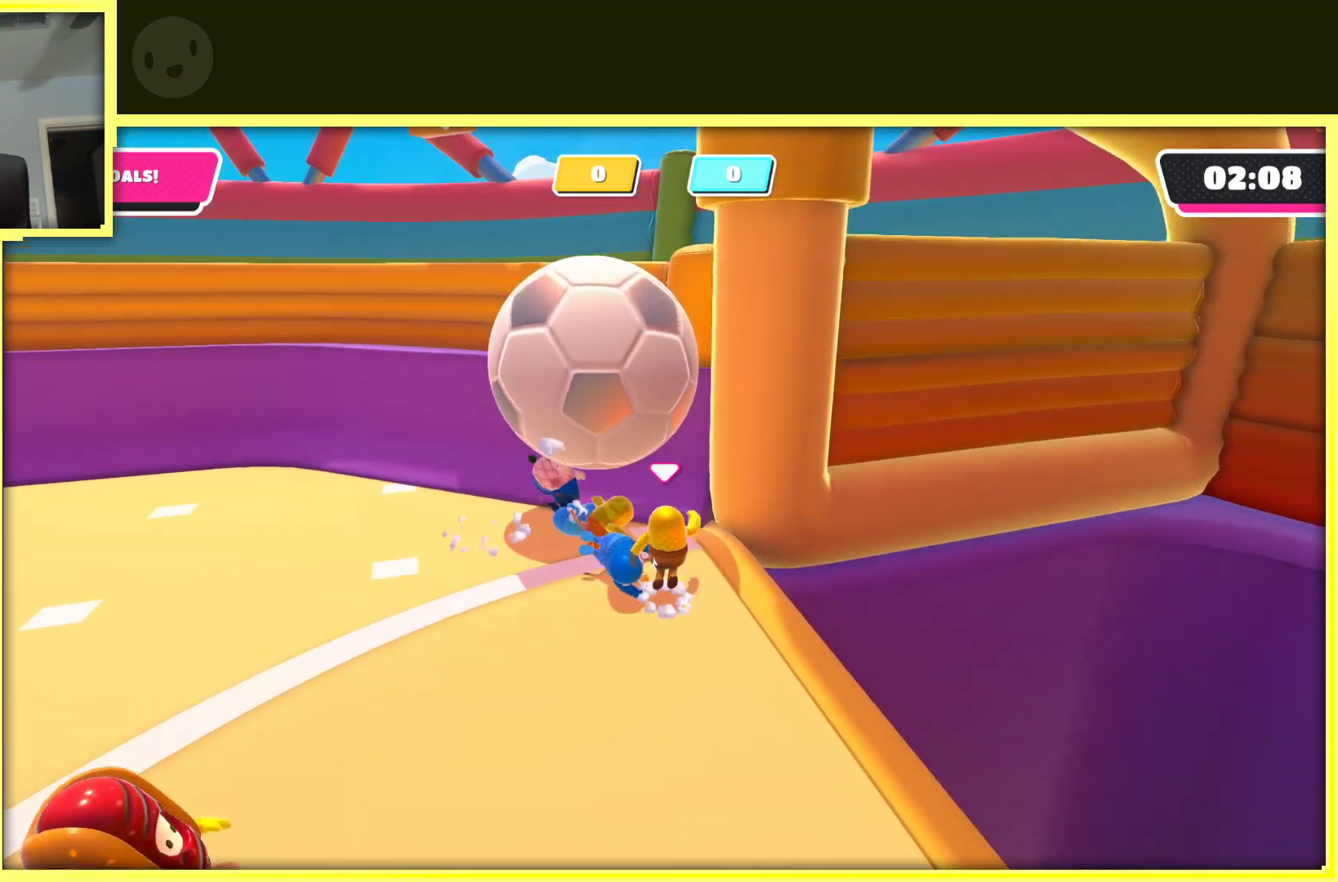
{"buttons": [], "left_stick": "left", "right_stick": "center", "events": [[183, "left_stick", "left"], [267, "X", "down"], [483, "A", "up"], [483, "X", "up"]]}
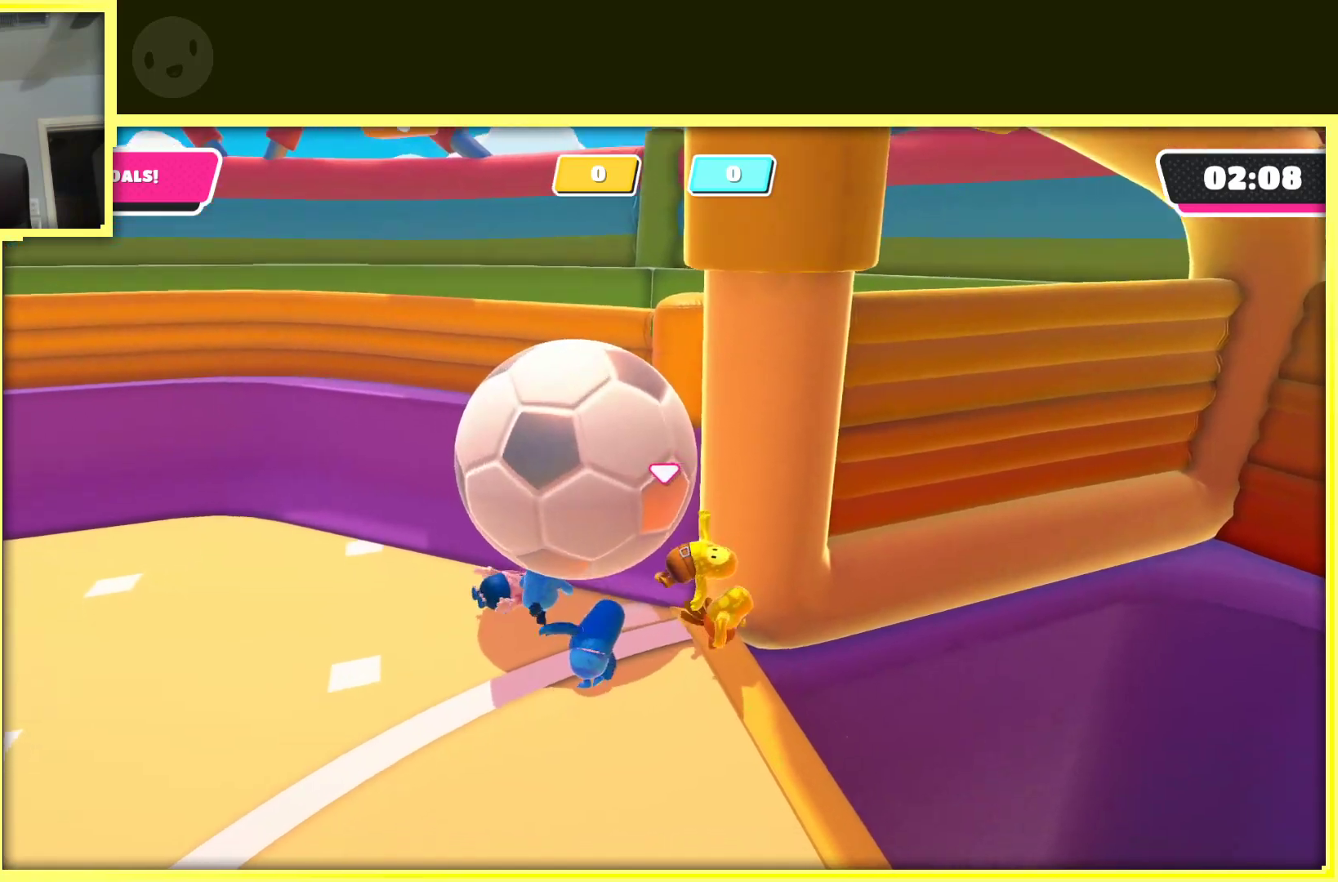
{"buttons": [], "left_stick": "down-right", "right_stick": "center", "events": [[100, "right_stick", "left"], [333, "left_stick", "down"], [333, "right_stick", "center"], [417, "left_stick", "down-right"]]}
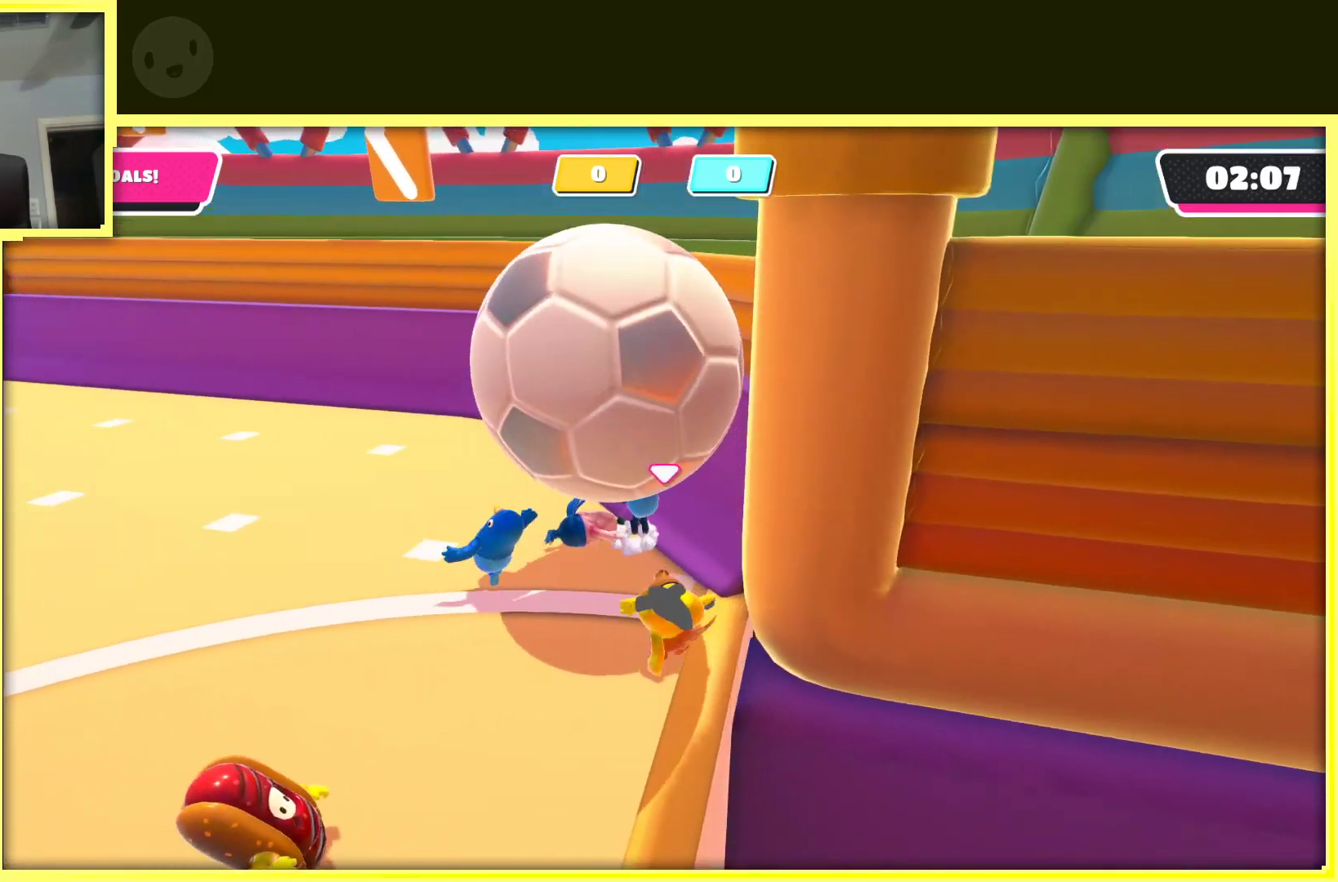
{"buttons": [], "left_stick": "down-right", "right_stick": "center", "events": [[100, "left_stick", "down-left"], [333, "left_stick", "down"], [450, "left_stick", "down-right"]]}
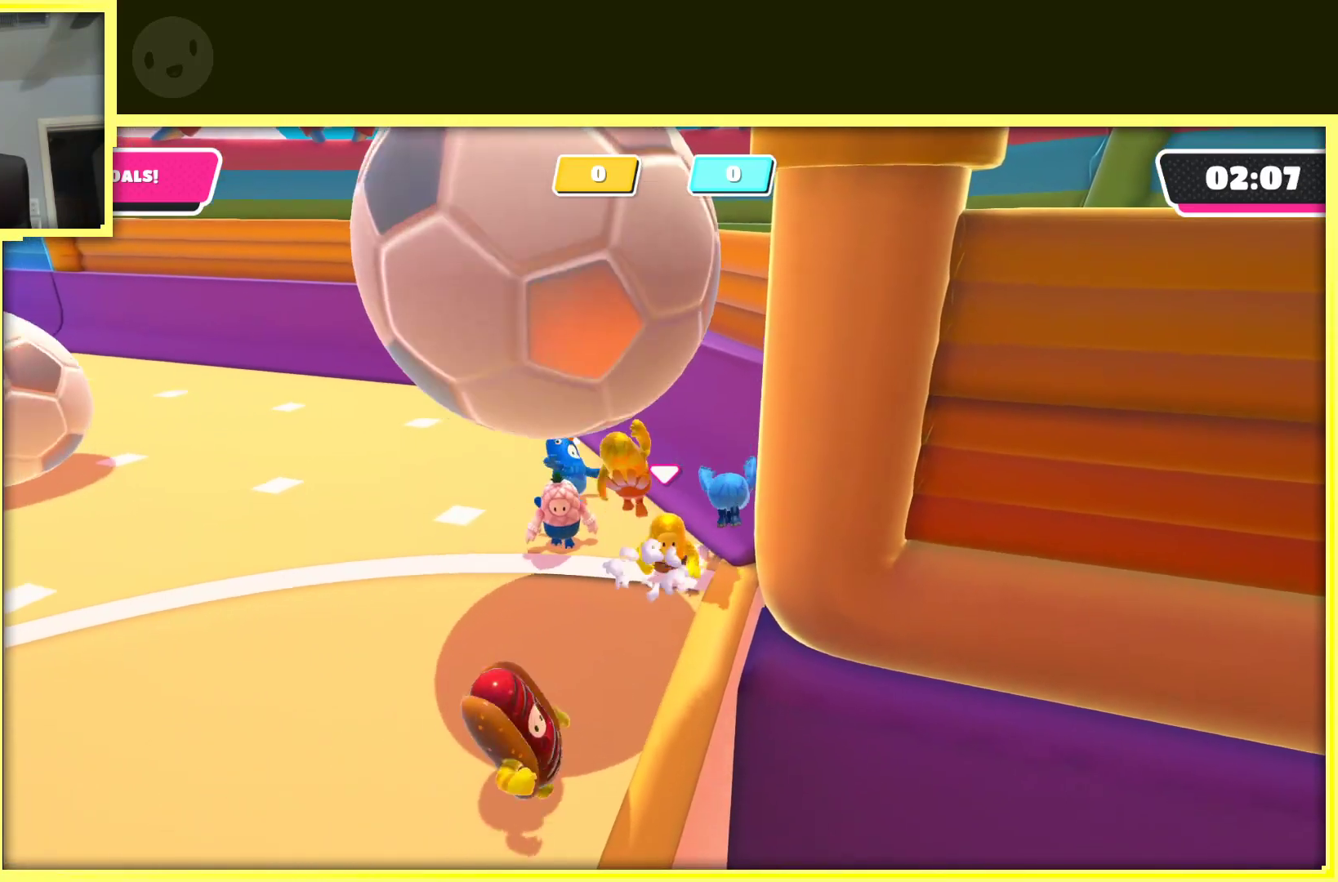
{"buttons": [], "left_stick": "down-left", "right_stick": "left", "events": [[117, "left_stick", "down"], [467, "left_stick", "down-left"], [483, "right_stick", "left"]]}
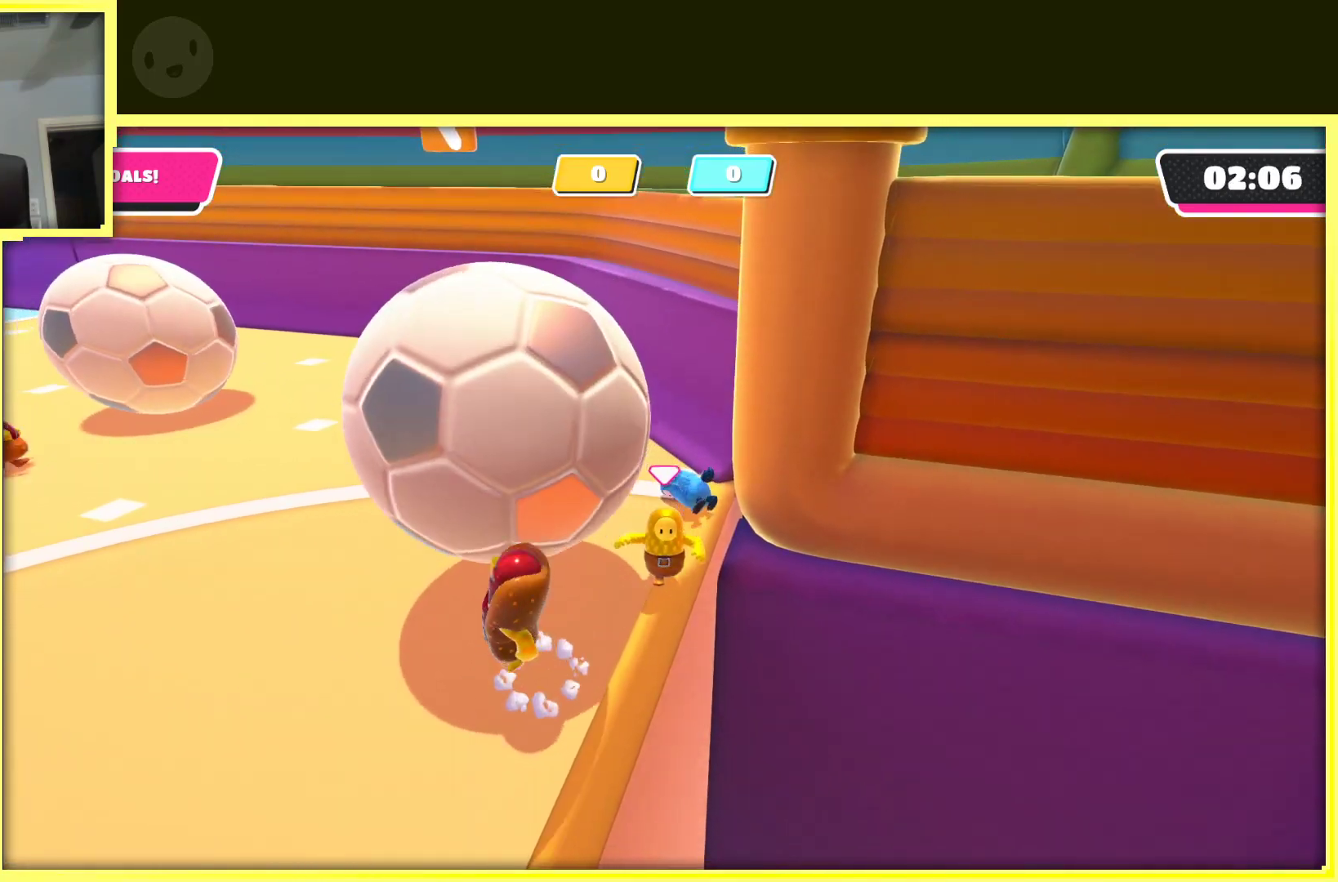
{"buttons": [], "left_stick": "up-right", "right_stick": "center", "events": [[117, "left_stick", "left"], [233, "right_stick", "center"], [267, "left_stick", "up-left"], [450, "left_stick", "up-right"]]}
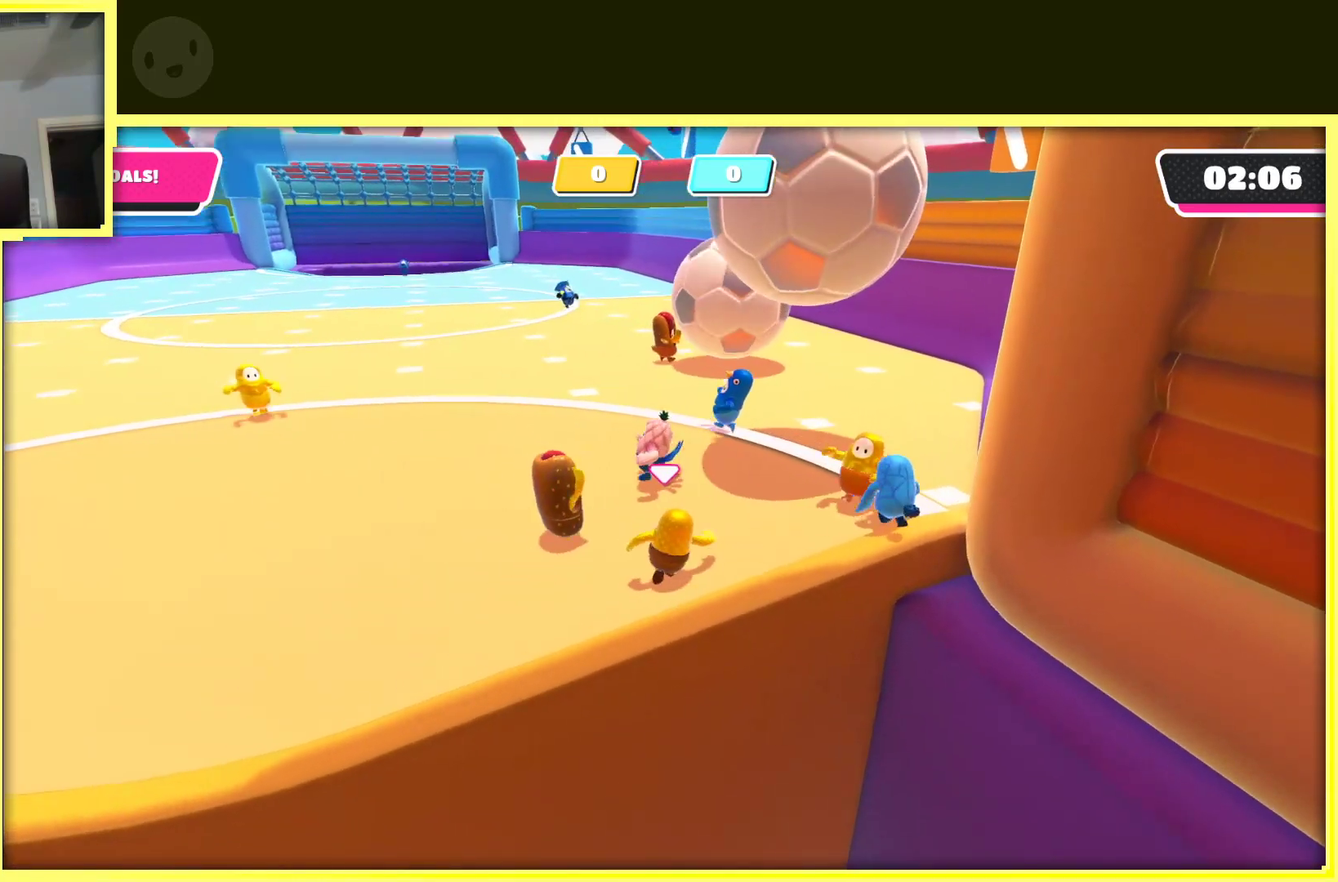
{"buttons": [], "left_stick": "right", "right_stick": "center", "events": [[500, "left_stick", "right"]]}